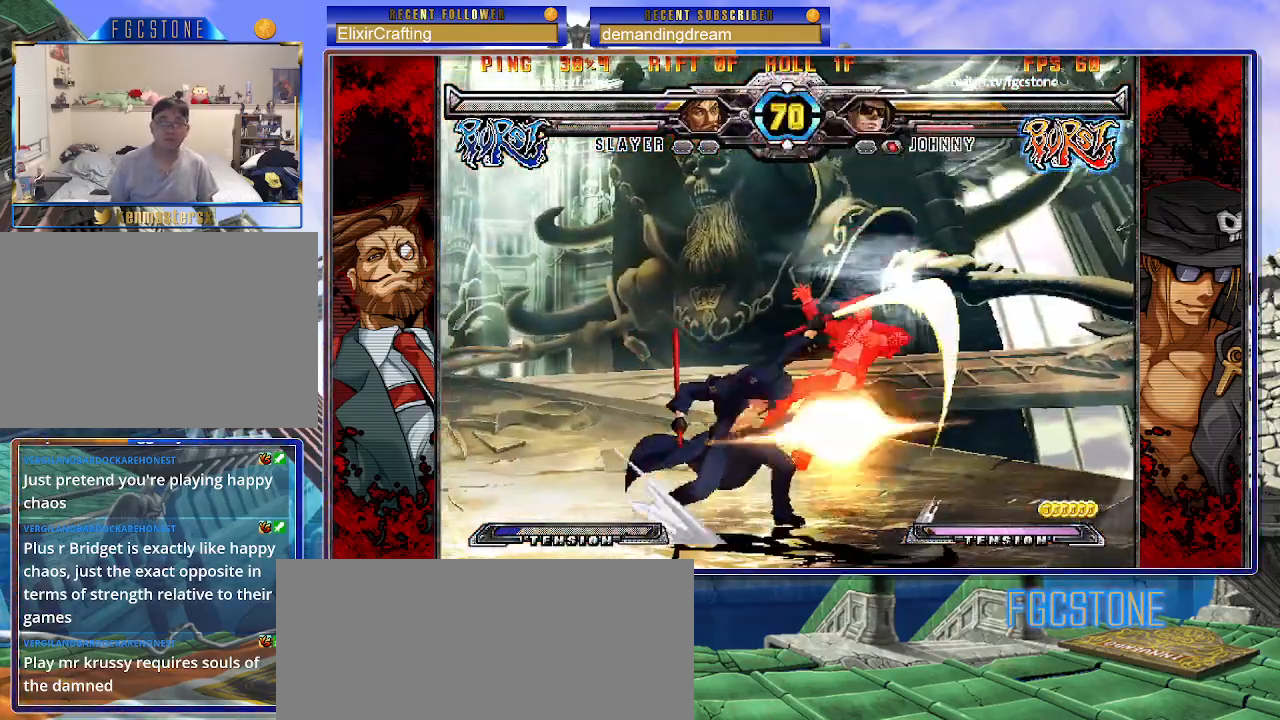
Gameplay with a controller (arcade stick); each line is a JSON object with the inputs held at the frame after it. "events" lists button and stick changes between this image and that frame as [ms after this image, input, new state], when the widget could be followed in between. Not read: L3 R3.
{"buttons": ["HS", "S"], "left_stick": "center", "events": [[100, "left_stick", "right"], [200, "left_stick", "center"], [217, "S", "down"], [450, "HS", "down"]]}
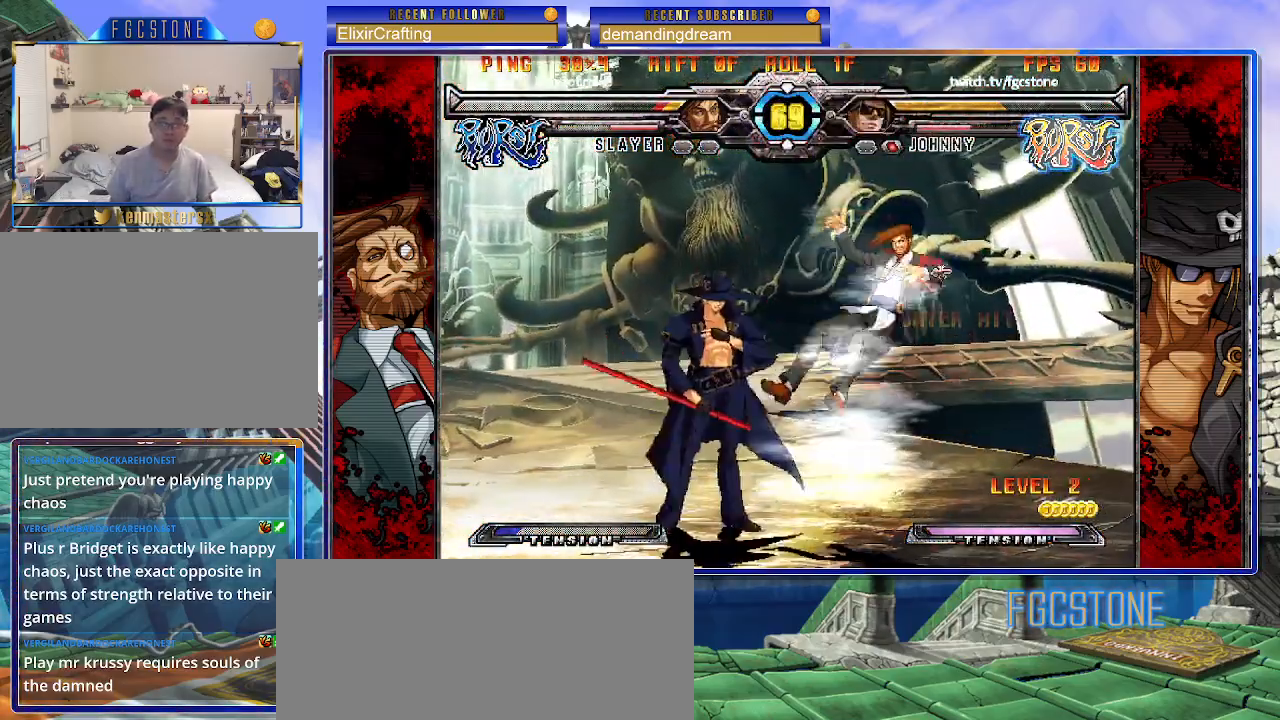
{"buttons": [], "left_stick": "right", "events": [[100, "HS", "up"], [100, "left_stick", "right"], [117, "S", "up"], [167, "left_stick", "center"], [250, "S", "down"], [400, "S", "up"], [417, "left_stick", "down"], [500, "left_stick", "right"]]}
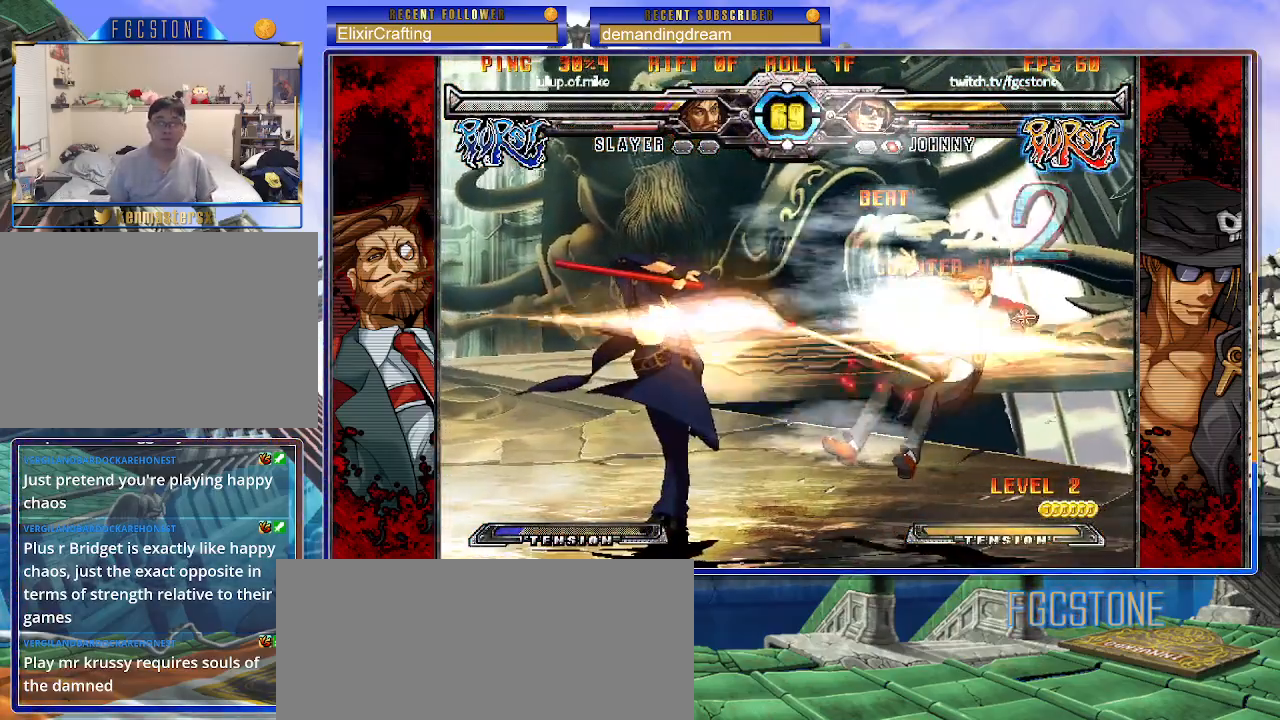
{"buttons": [], "left_stick": "center", "events": [[67, "P", "down"], [117, "left_stick", "center"], [150, "P", "up"]]}
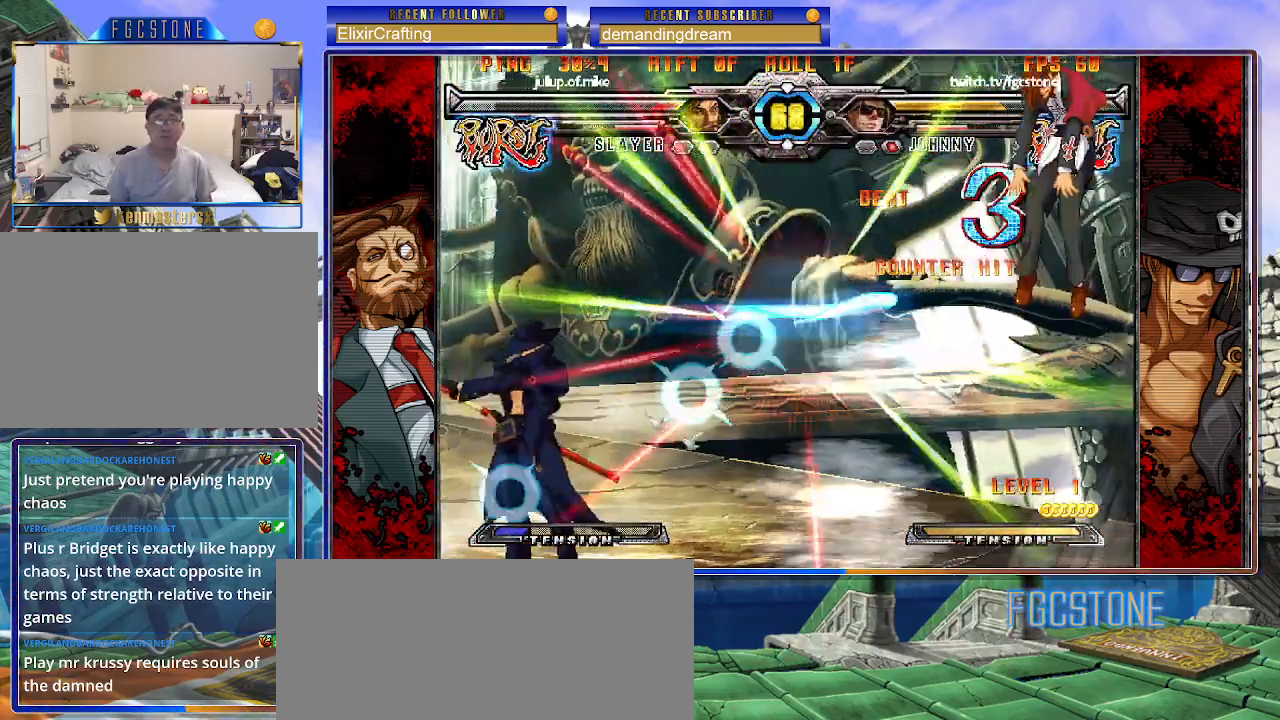
{"buttons": ["K"], "left_stick": "center", "events": [[267, "left_stick", "right"], [333, "left_stick", "up-right"], [450, "K", "down"], [483, "left_stick", "center"]]}
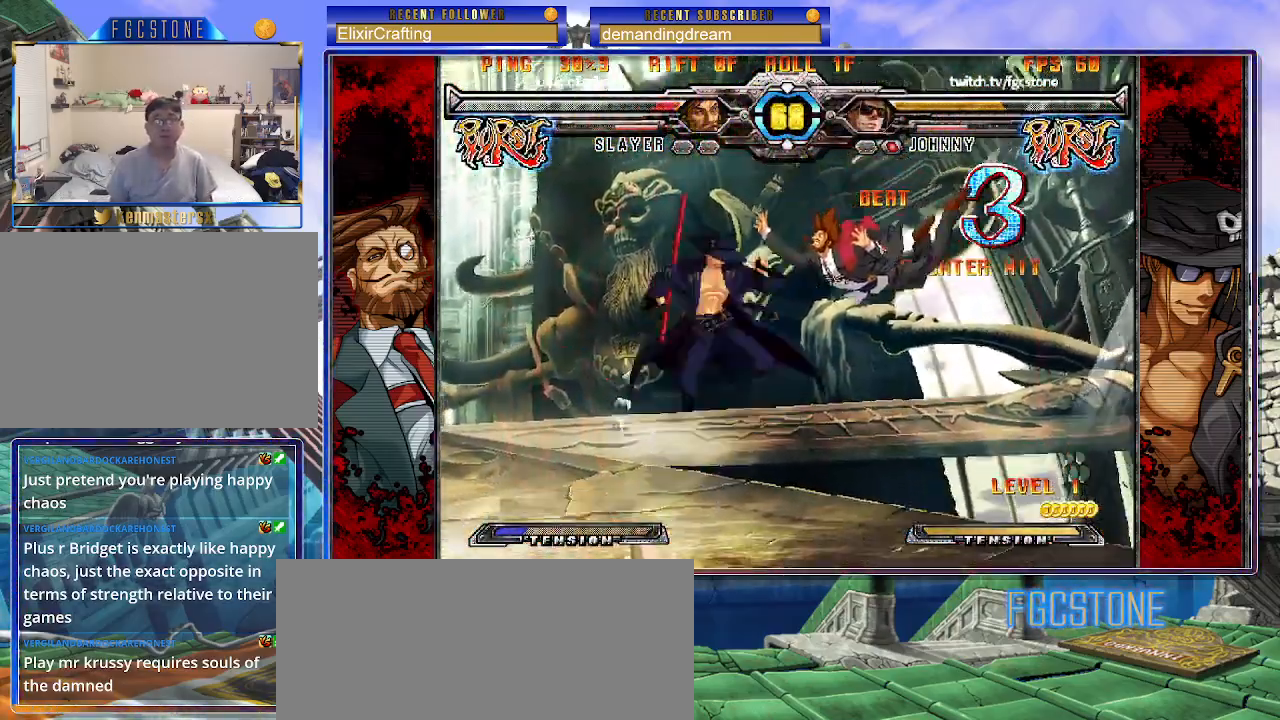
{"buttons": [], "left_stick": "left", "events": [[17, "K", "up"], [333, "left_stick", "up-right"], [483, "left_stick", "left"]]}
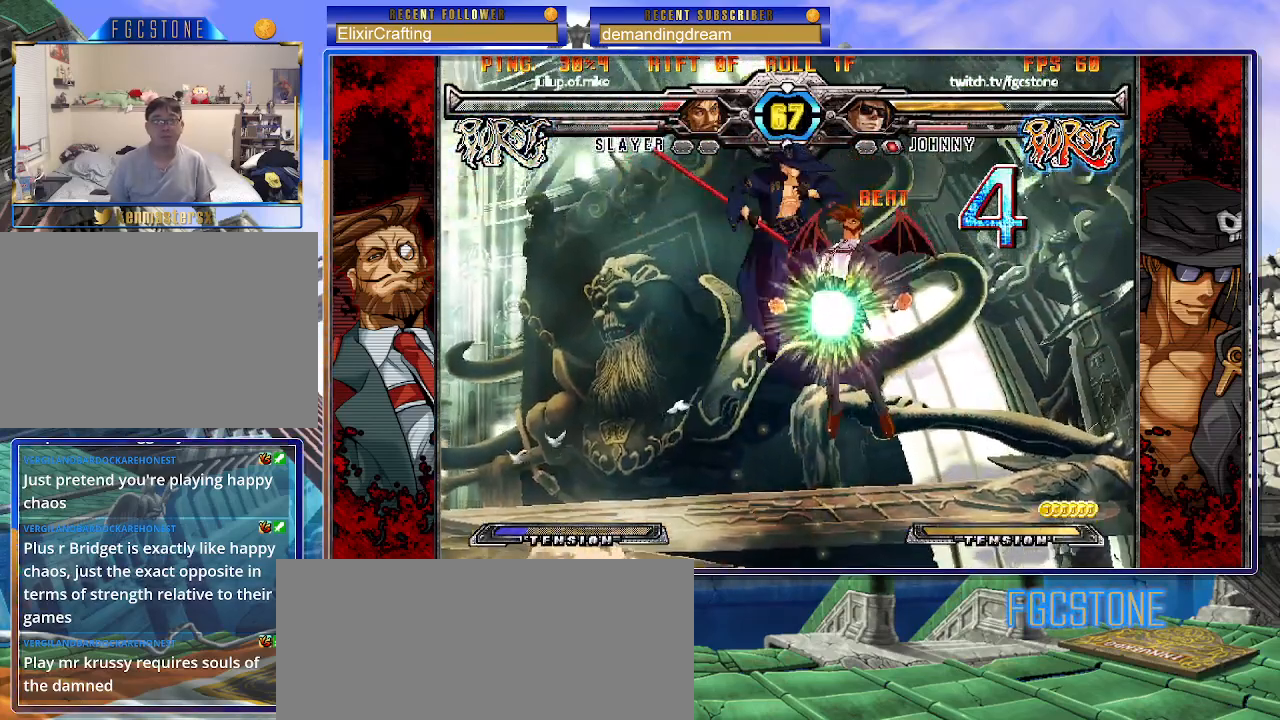
{"buttons": [], "left_stick": "left", "events": []}
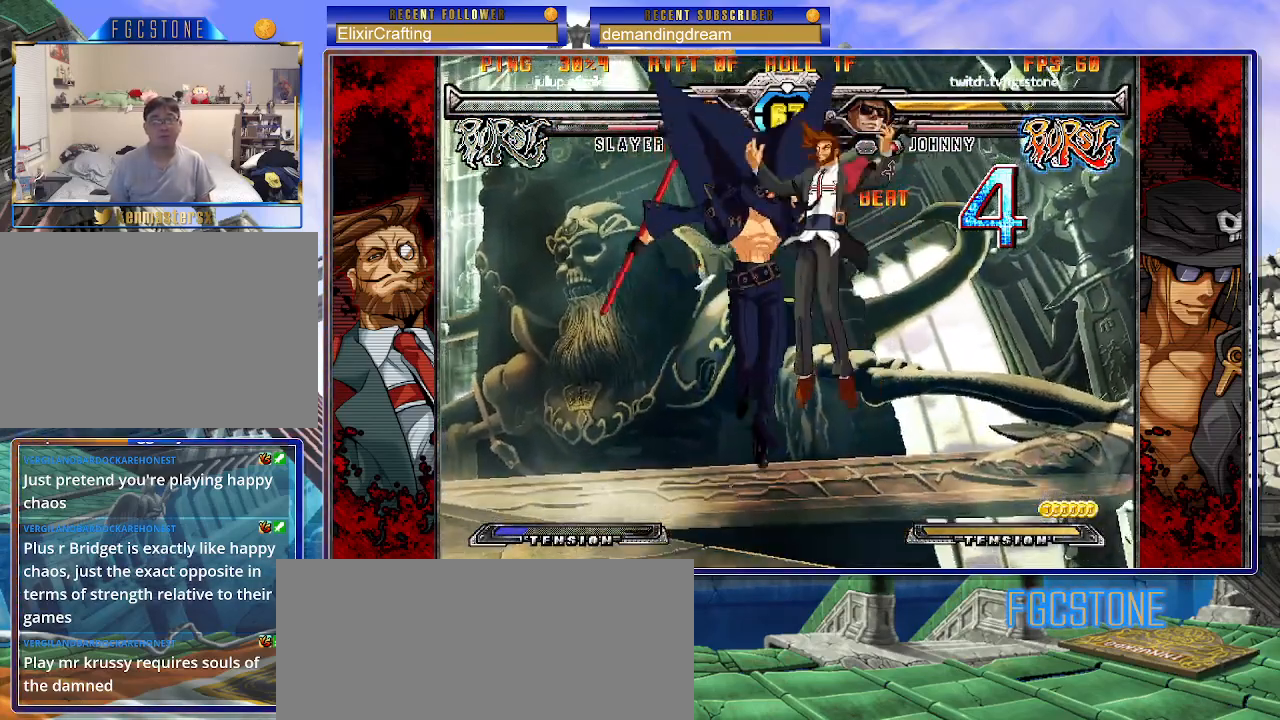
{"buttons": [], "left_stick": "left", "events": [[250, "S", "down"], [350, "S", "up"]]}
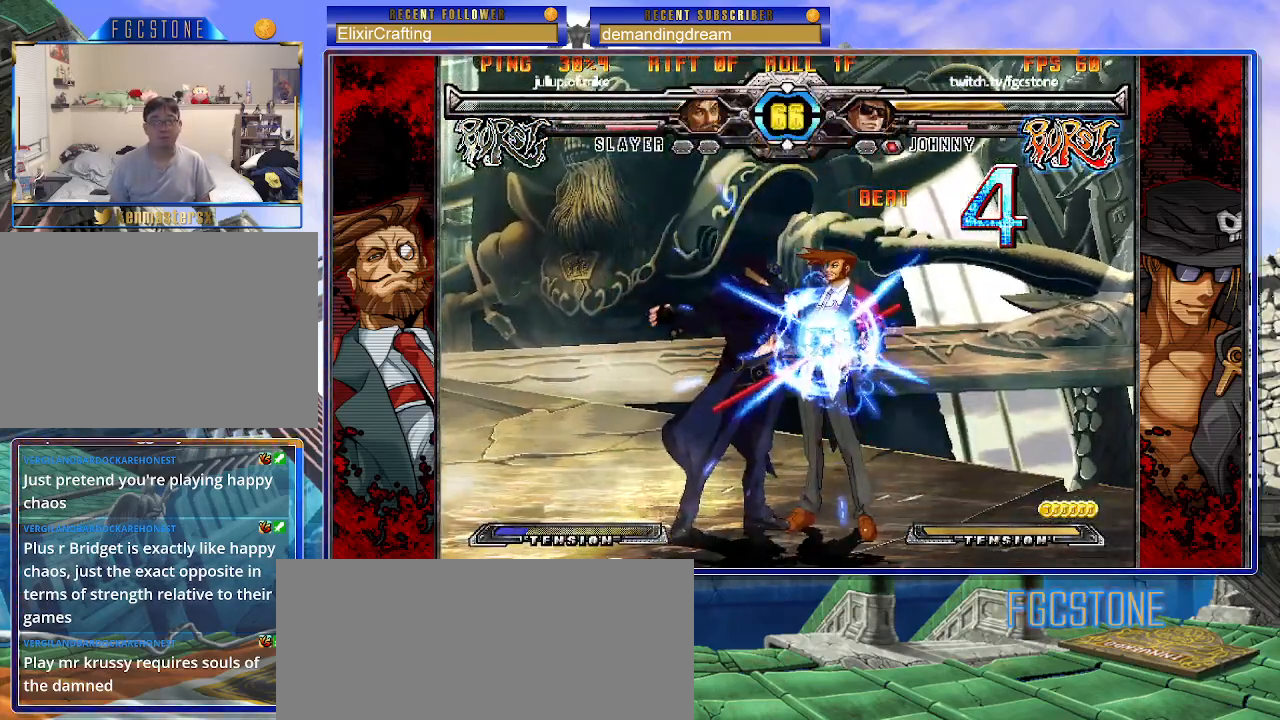
{"buttons": ["HS"], "left_stick": "right", "events": [[17, "HS", "down"], [133, "HS", "up"], [333, "left_stick", "down"], [417, "left_stick", "right"], [483, "HS", "down"]]}
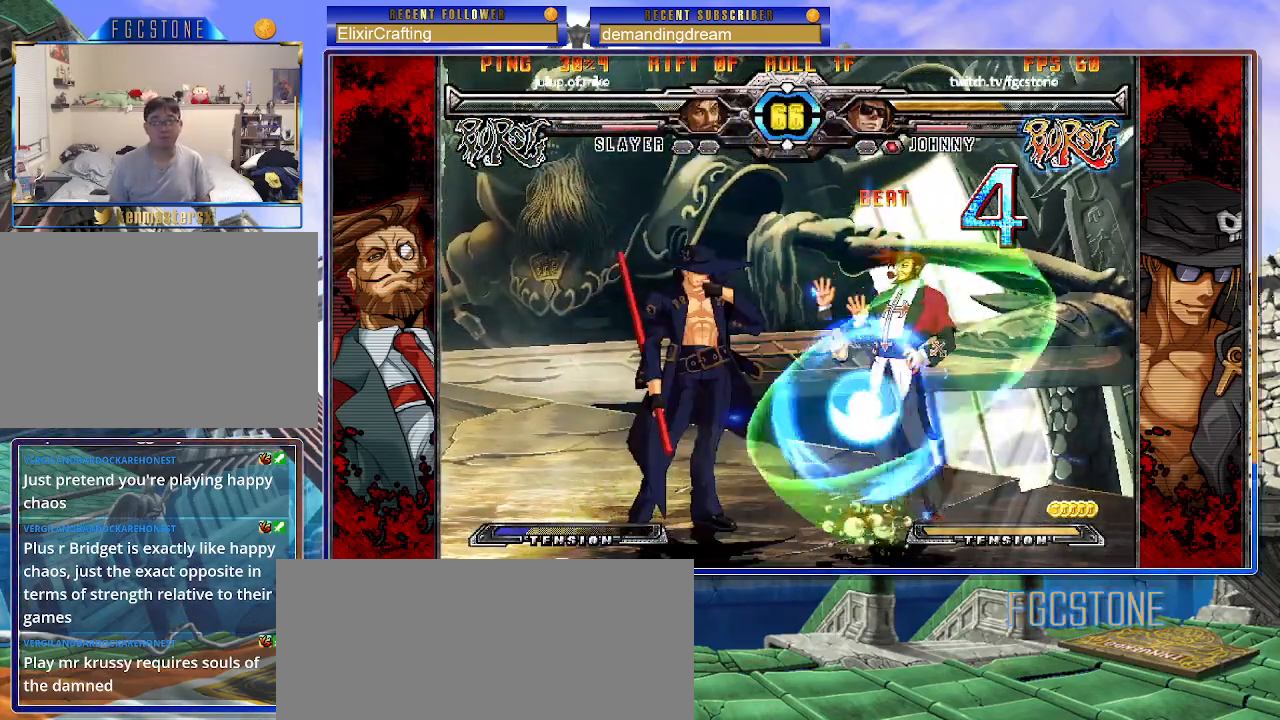
{"buttons": [], "left_stick": "right", "events": [[17, "left_stick", "center"], [50, "HS", "up"], [217, "left_stick", "right"], [283, "left_stick", "center"], [383, "left_stick", "right"]]}
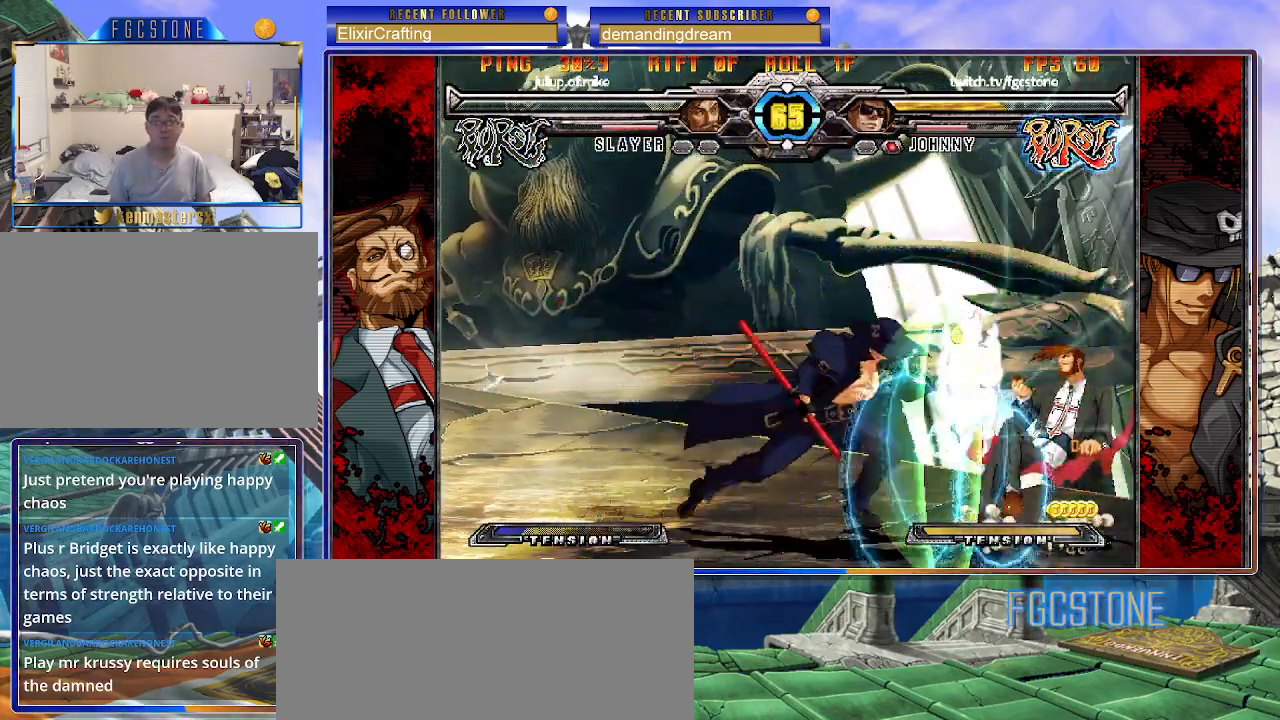
{"buttons": [], "left_stick": "left", "events": [[17, "left_stick", "down"], [100, "left_stick", "left"], [150, "HS", "down"], [167, "left_stick", "center"], [217, "HS", "up"], [333, "left_stick", "left"]]}
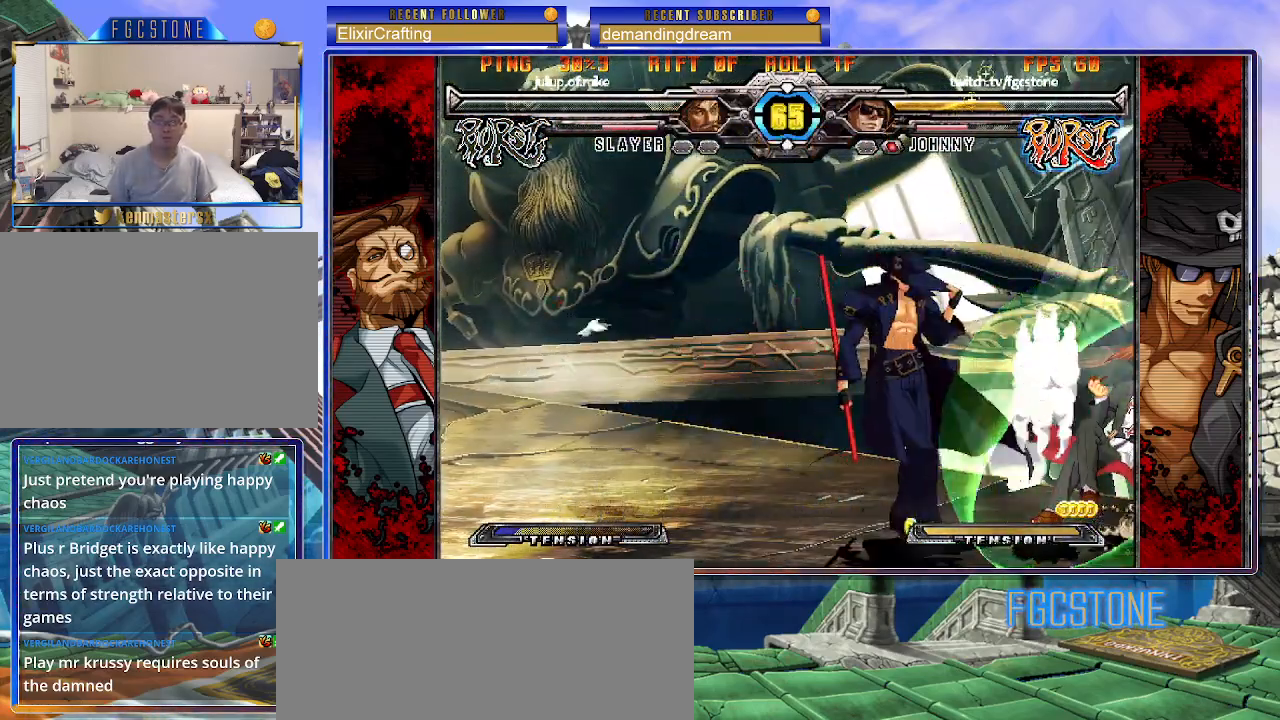
{"buttons": ["K"], "left_stick": "center", "events": [[17, "S", "down"], [100, "S", "up"], [167, "left_stick", "down"], [250, "left_stick", "right"], [317, "K", "down"], [350, "left_stick", "center"], [433, "HS", "down"], [500, "HS", "up"]]}
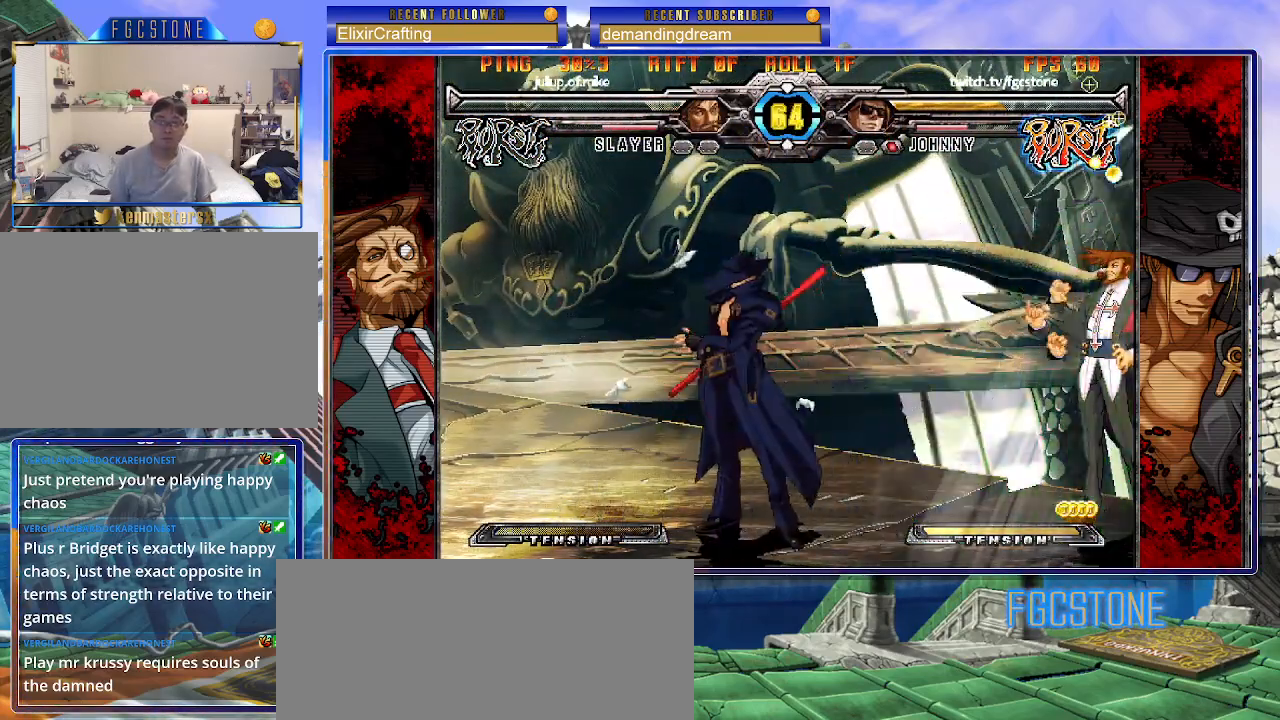
{"buttons": [], "left_stick": "right", "events": [[17, "left_stick", "left"], [33, "K", "up"], [83, "left_stick", "down"], [167, "left_stick", "right"], [200, "HS", "down"], [250, "HS", "up"], [283, "left_stick", "center"], [467, "left_stick", "right"]]}
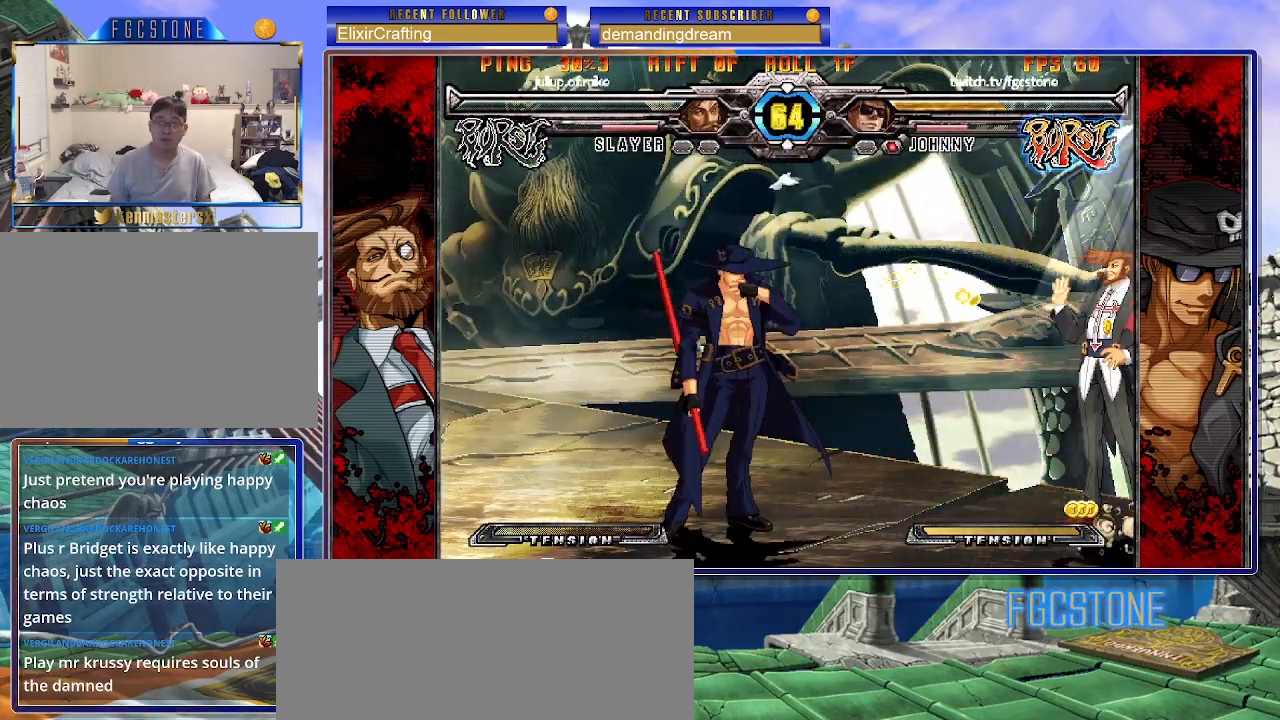
{"buttons": [], "left_stick": "center", "events": [[17, "left_stick", "center"], [83, "left_stick", "right"], [267, "left_stick", "down"], [350, "K", "down"], [433, "K", "up"], [483, "left_stick", "center"]]}
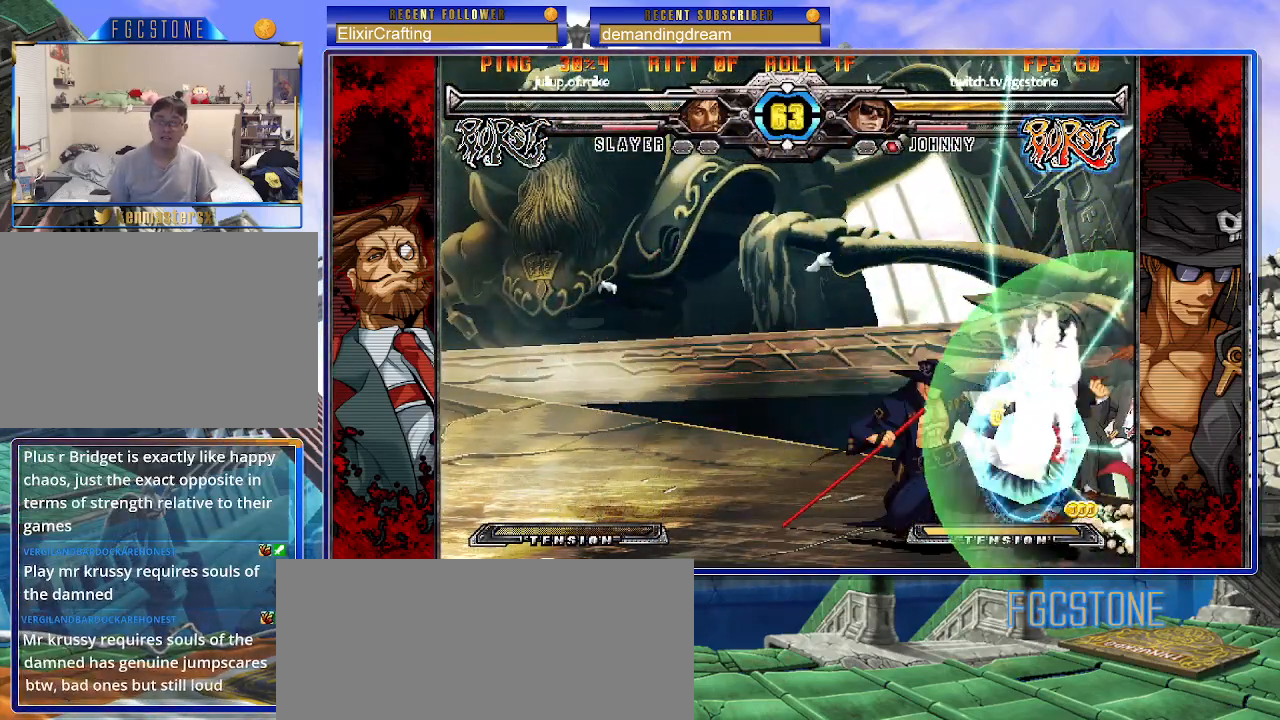
{"buttons": ["HS"], "left_stick": "right", "events": [[33, "S", "down"], [133, "S", "up"], [217, "left_stick", "down"], [450, "left_stick", "right"], [483, "HS", "down"]]}
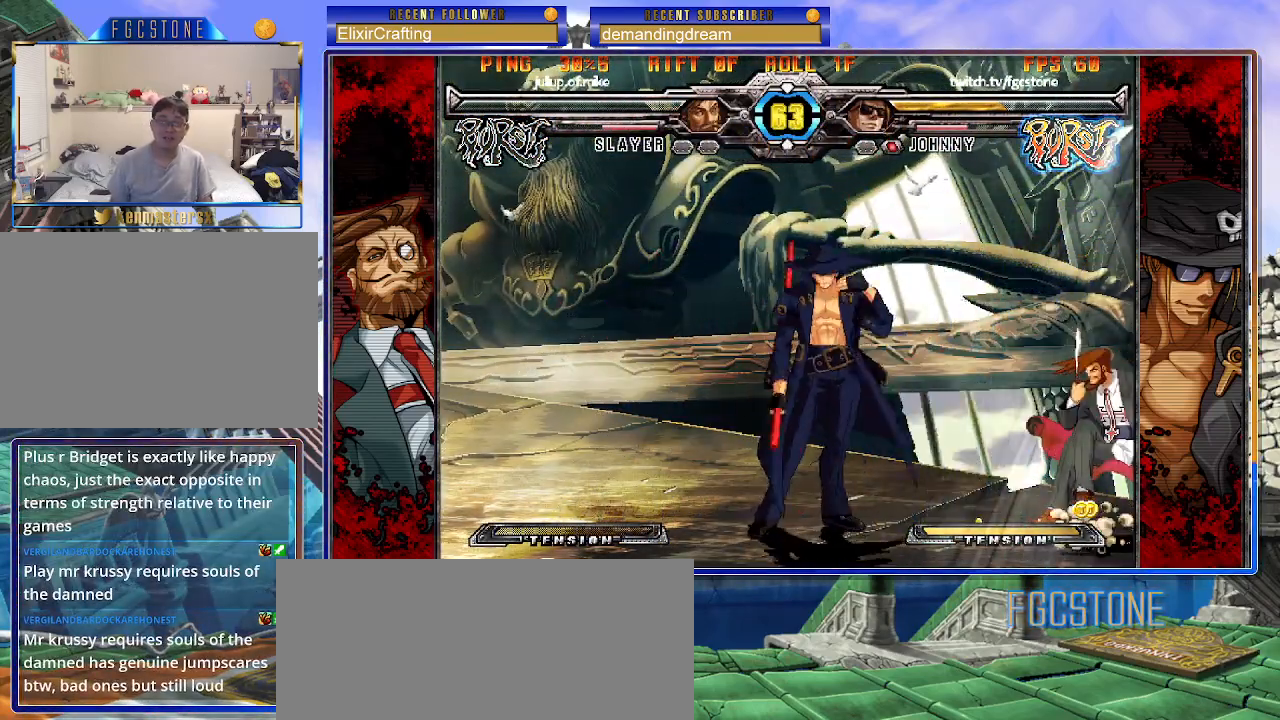
{"buttons": [], "left_stick": "center", "events": [[17, "left_stick", "center"], [50, "HS", "up"], [233, "left_stick", "down-left"], [317, "left_stick", "down-right"], [400, "HS", "down"], [433, "left_stick", "center"], [467, "HS", "up"]]}
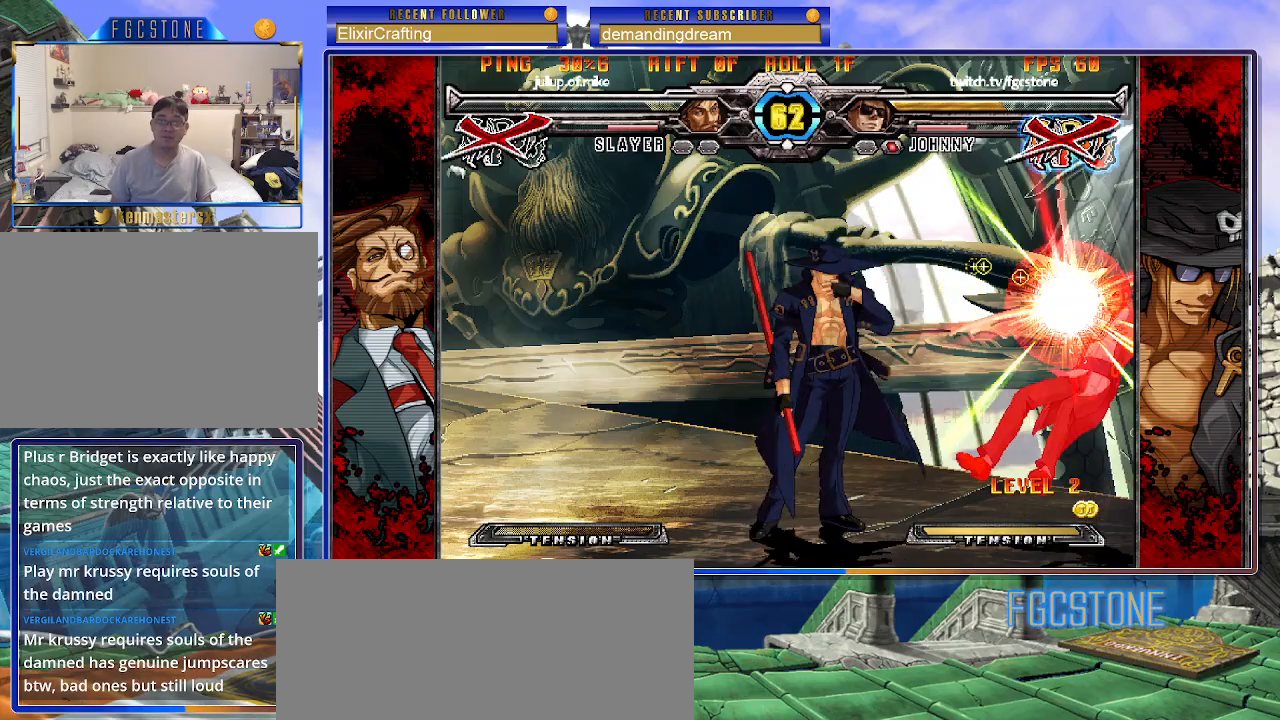
{"buttons": ["HS"], "left_stick": "center", "events": [[233, "left_stick", "down-left"], [367, "left_stick", "right"], [483, "HS", "down"], [500, "left_stick", "center"]]}
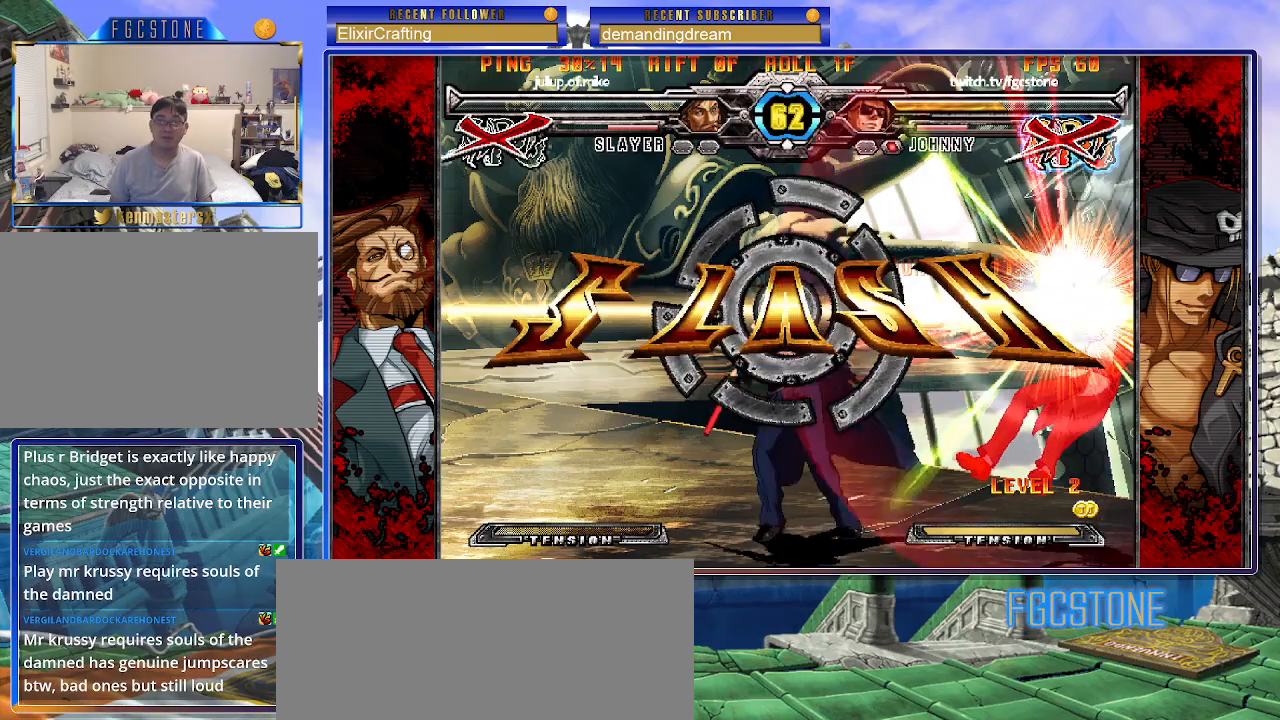
{"buttons": [], "left_stick": "center", "events": [[67, "HS", "up"], [183, "left_stick", "left"], [250, "left_stick", "down"], [317, "left_stick", "right"], [400, "HS", "down"], [433, "left_stick", "center"], [467, "HS", "up"]]}
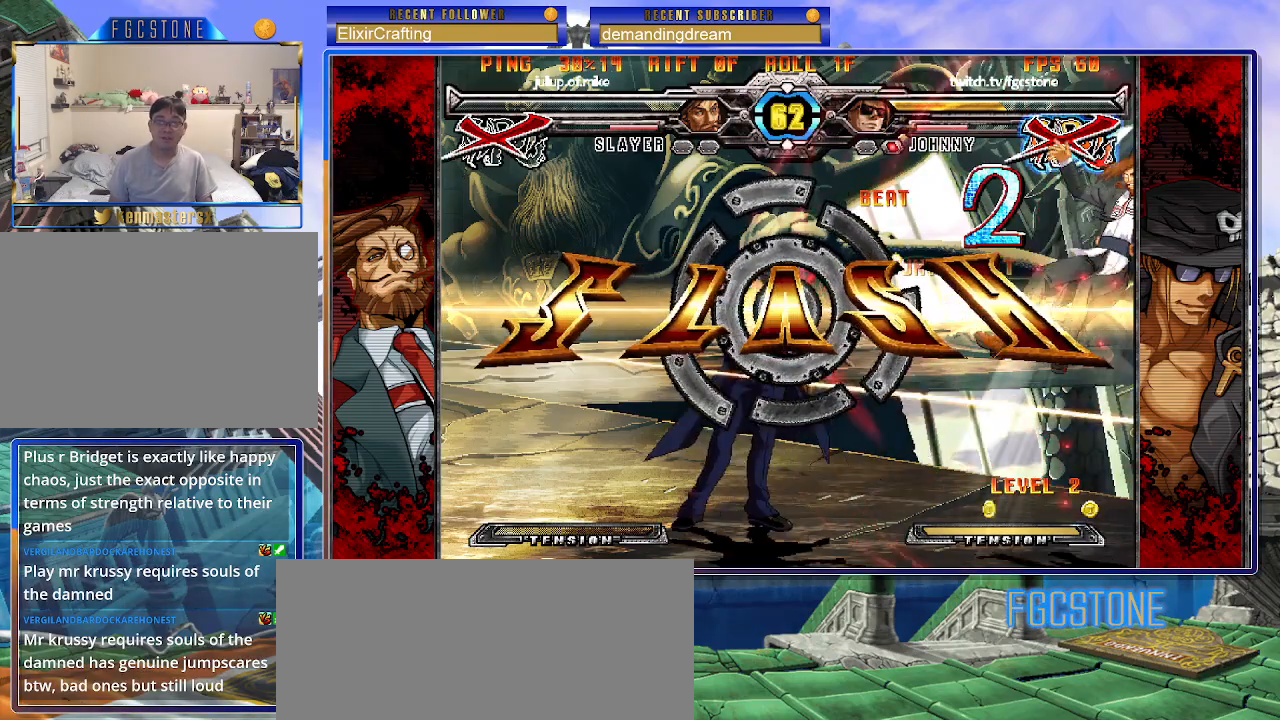
{"buttons": [], "left_stick": "center", "events": [[117, "left_stick", "left"], [167, "left_stick", "down"], [267, "left_stick", "right"], [333, "HS", "down"], [367, "left_stick", "center"], [417, "HS", "up"]]}
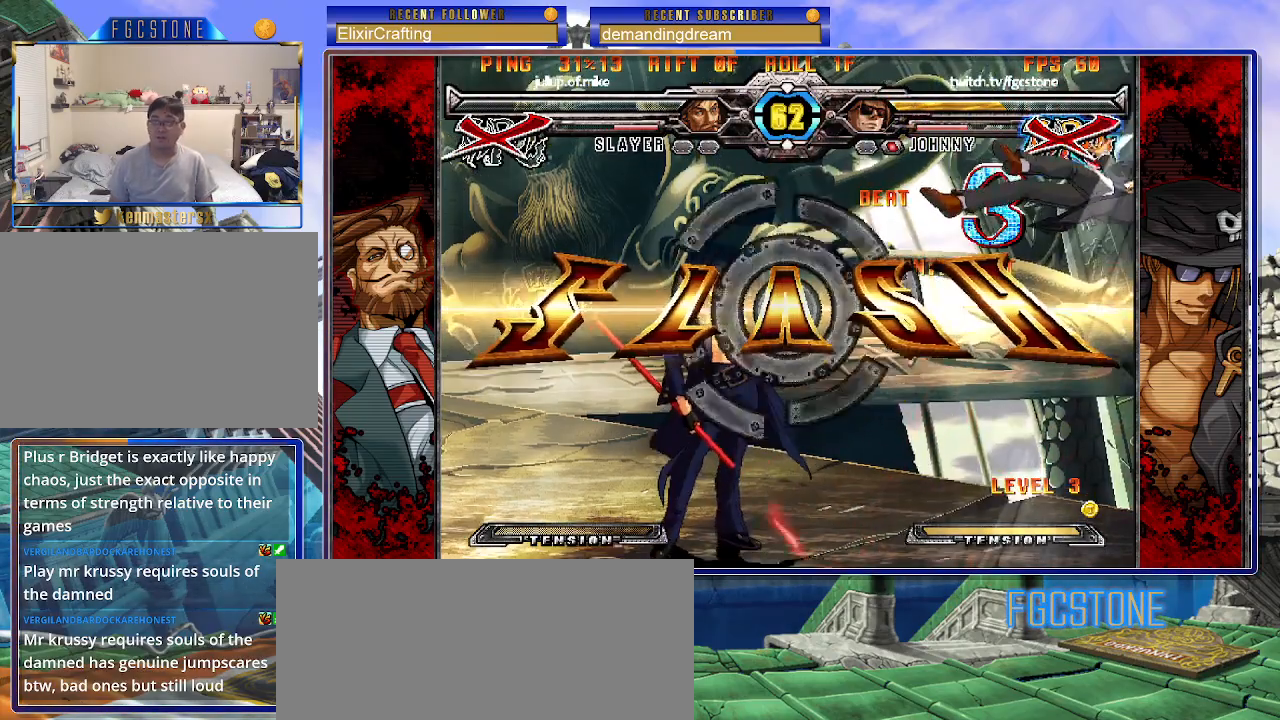
{"buttons": [], "left_stick": "center", "events": []}
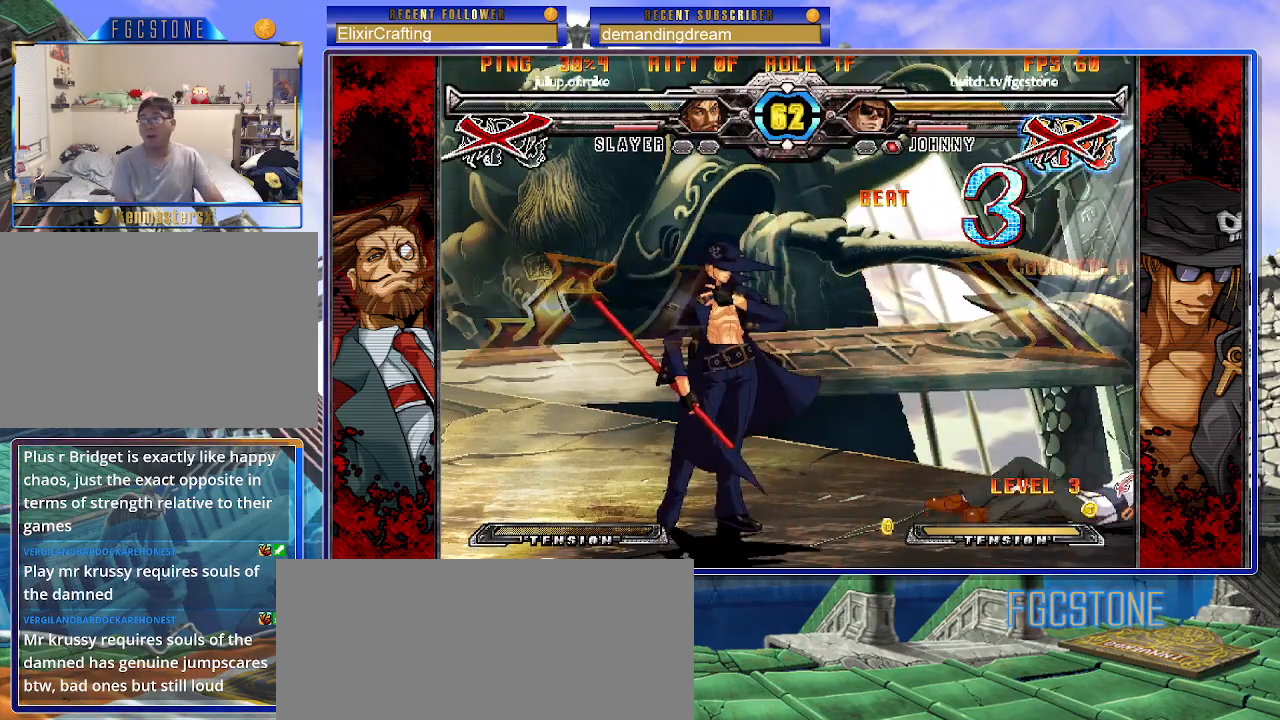
{"buttons": [], "left_stick": "center", "events": []}
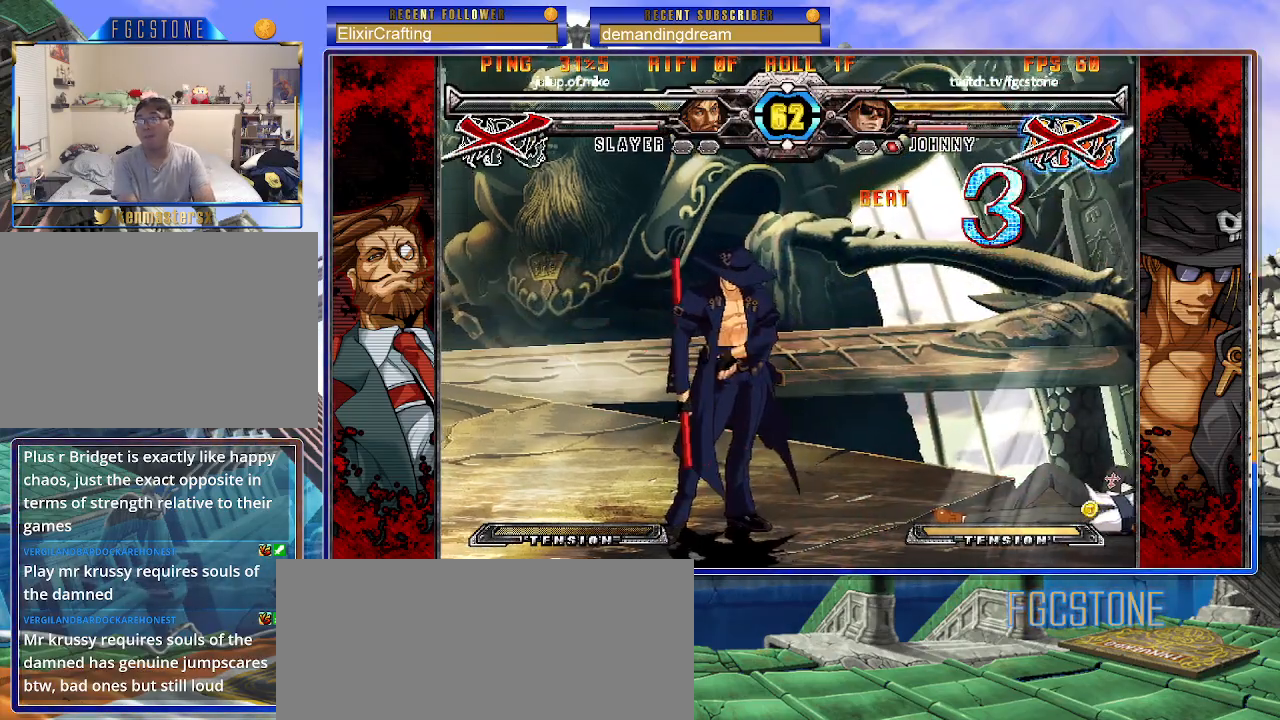
{"buttons": [], "left_stick": "center", "events": []}
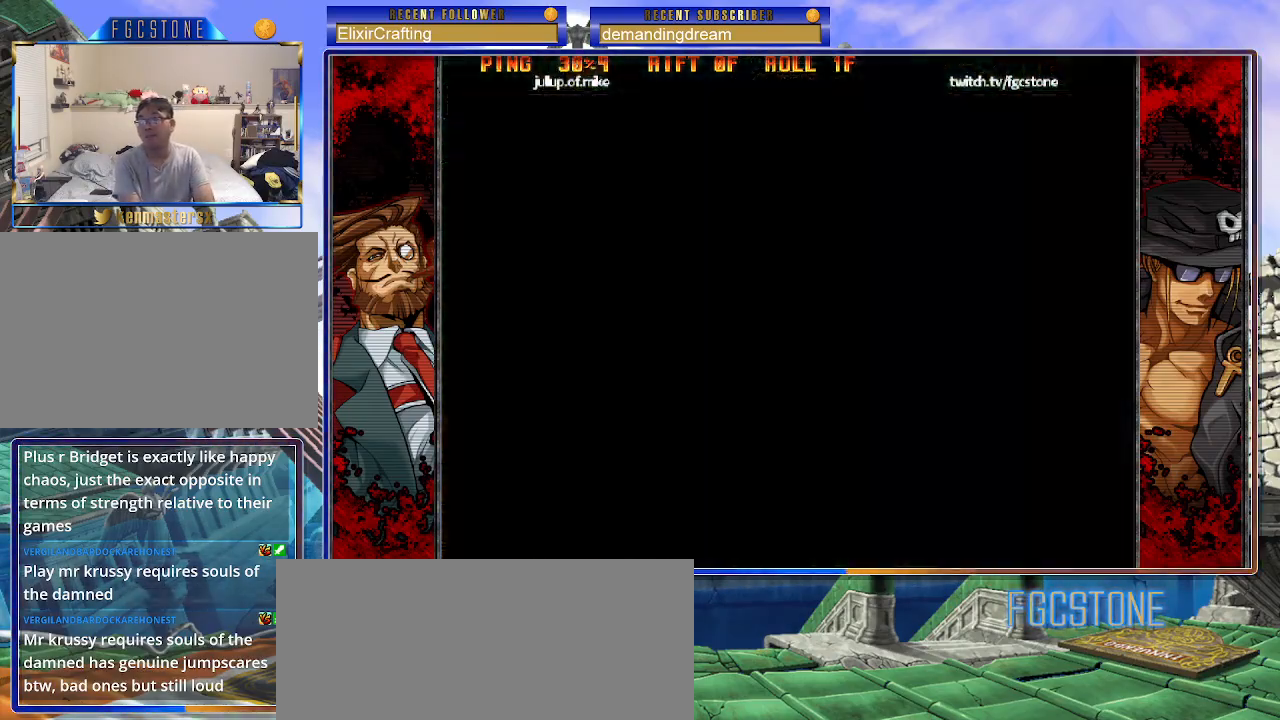
{"buttons": [], "left_stick": "center", "events": []}
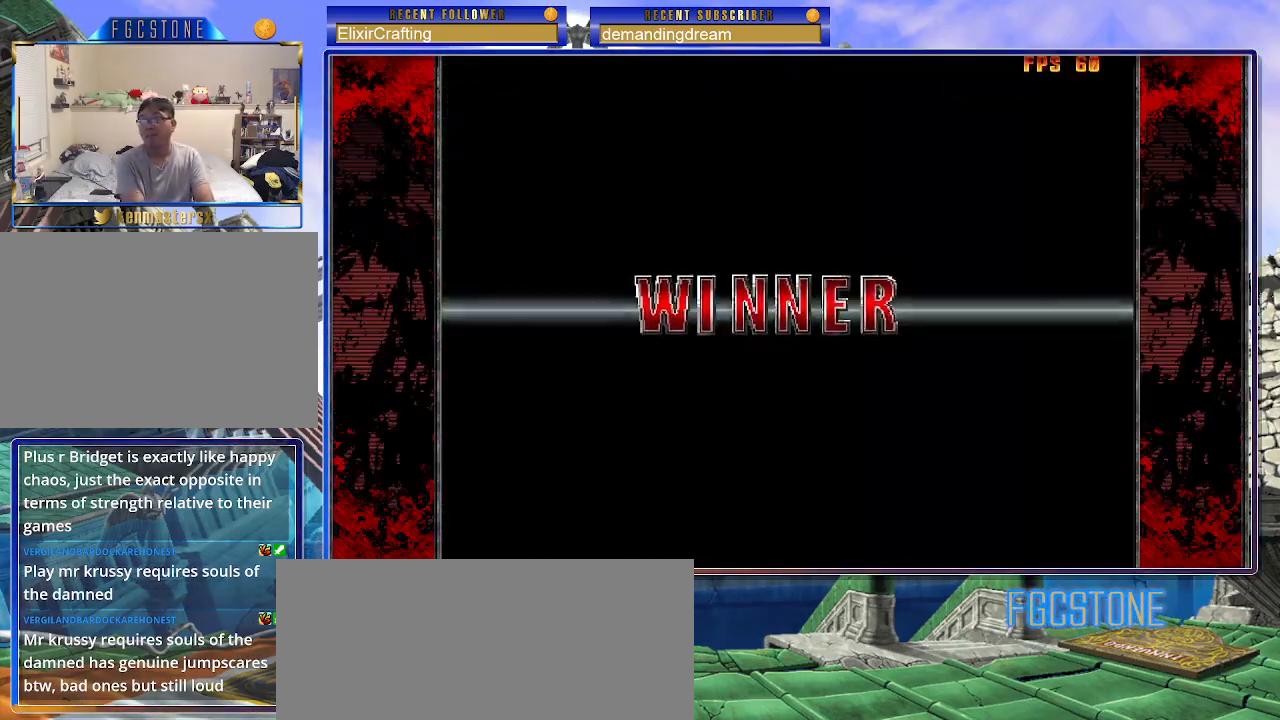
{"buttons": [], "left_stick": "center", "events": []}
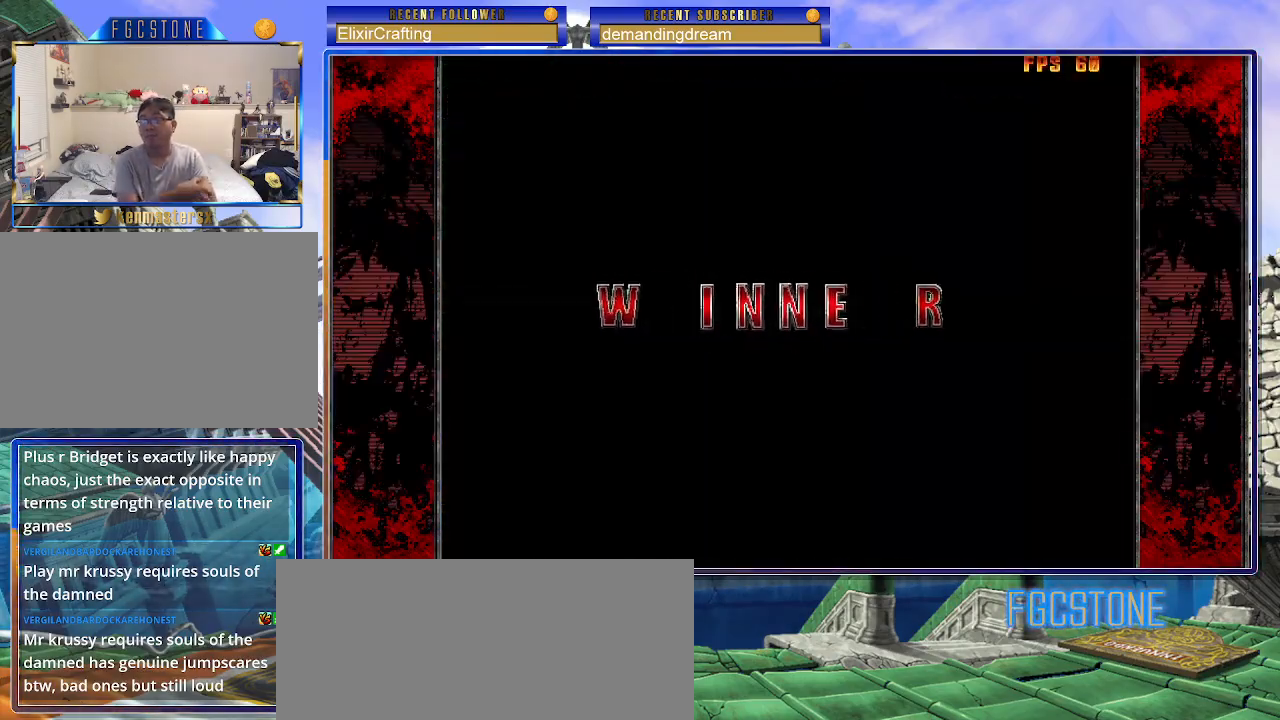
{"buttons": [], "left_stick": "center", "events": []}
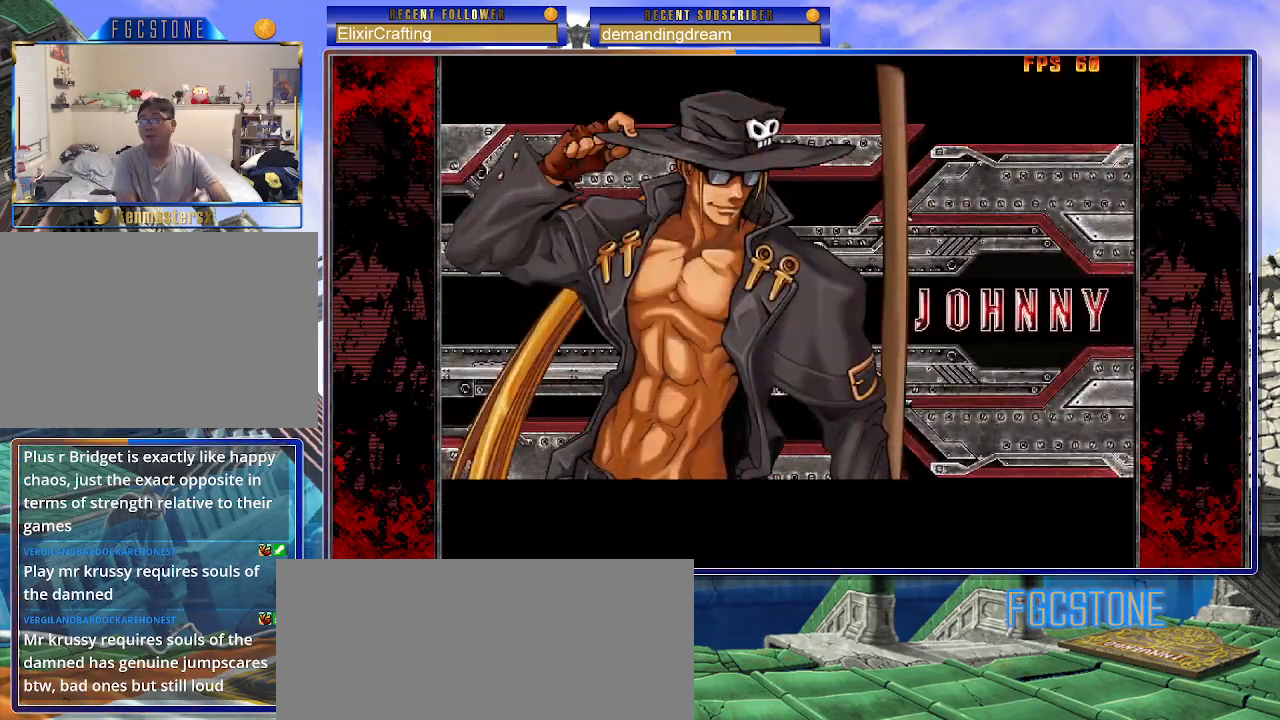
{"buttons": ["P"], "left_stick": "center", "events": [[467, "P", "down"]]}
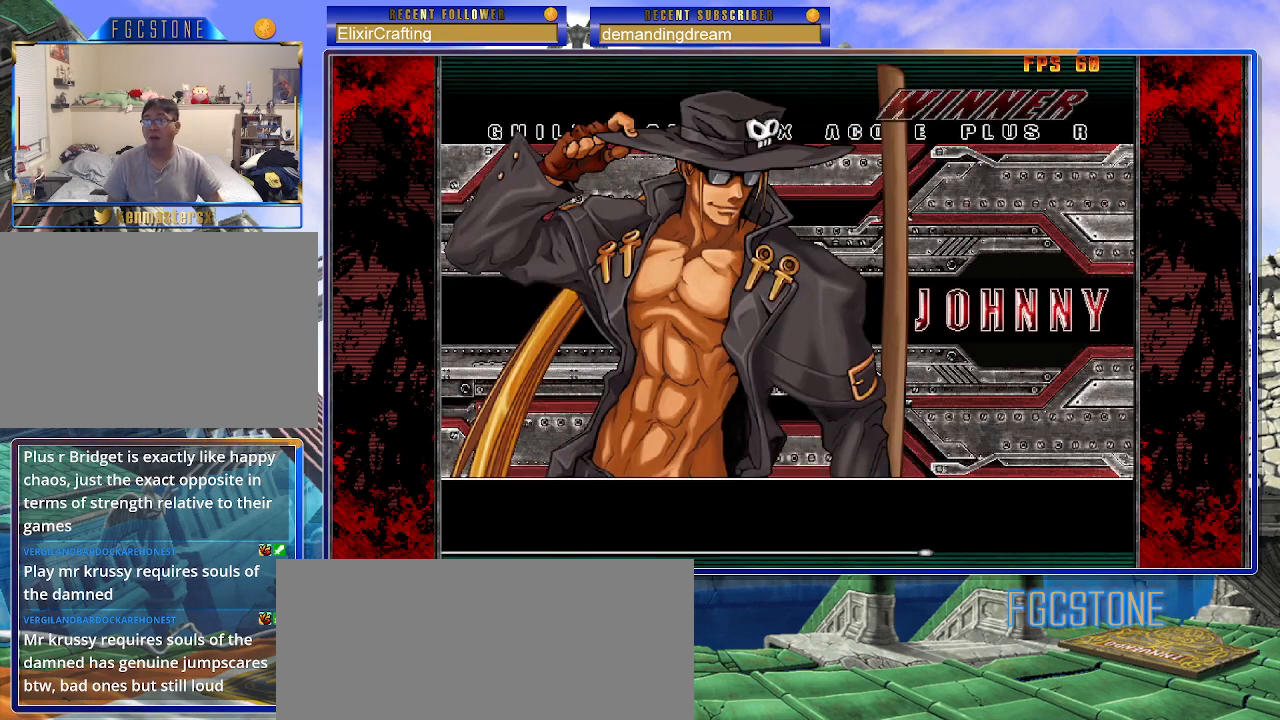
{"buttons": ["P"], "left_stick": "center", "events": [[33, "P", "up"], [450, "P", "down"]]}
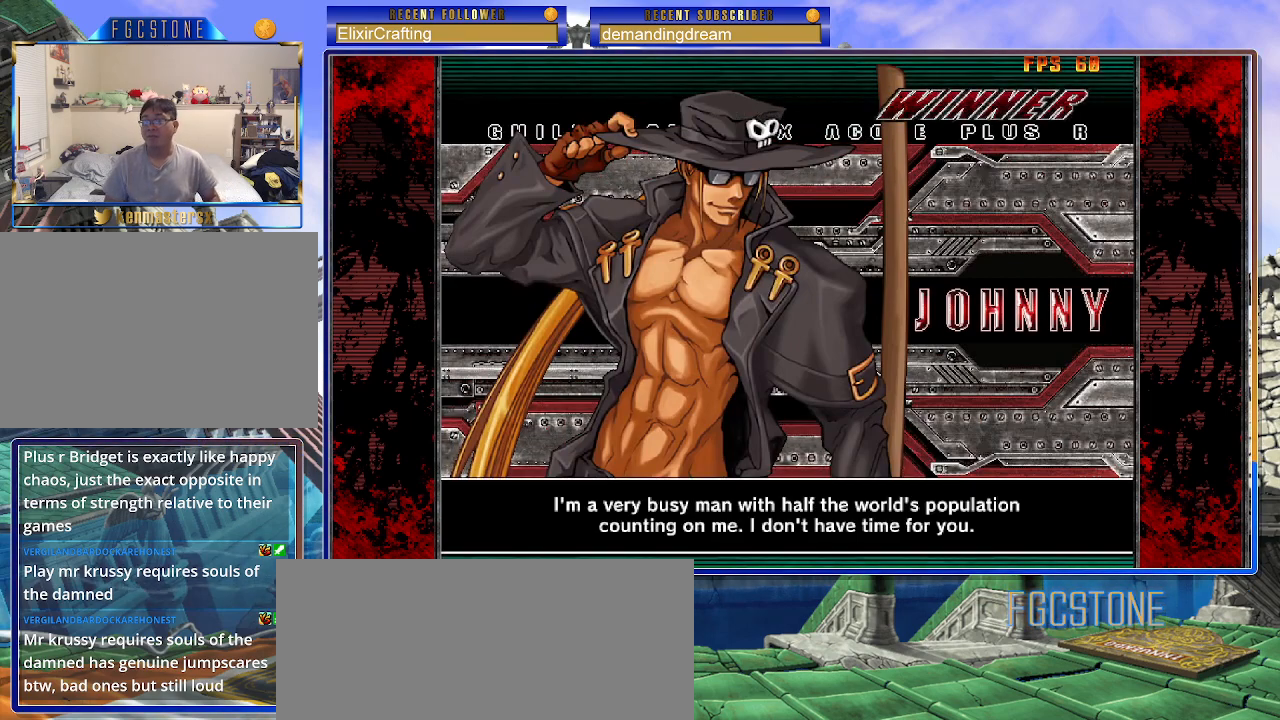
{"buttons": [], "left_stick": "center", "events": [[67, "P", "up"]]}
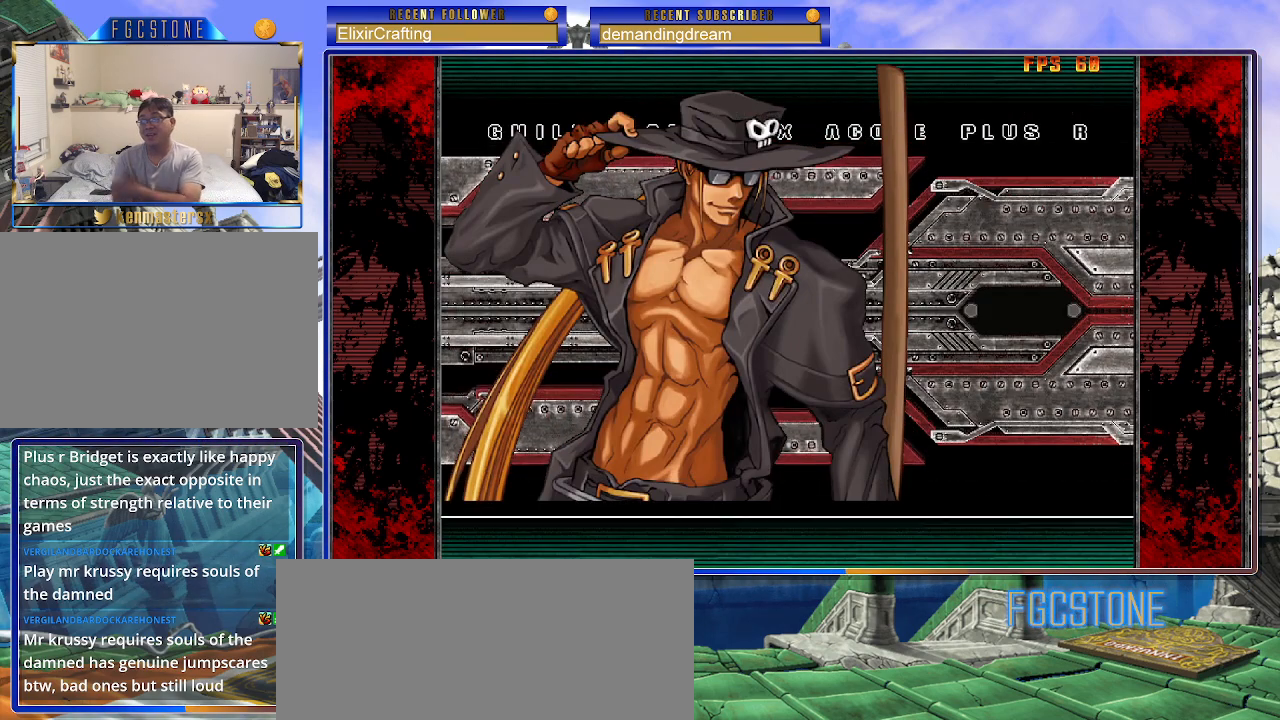
{"buttons": [], "left_stick": "center", "events": []}
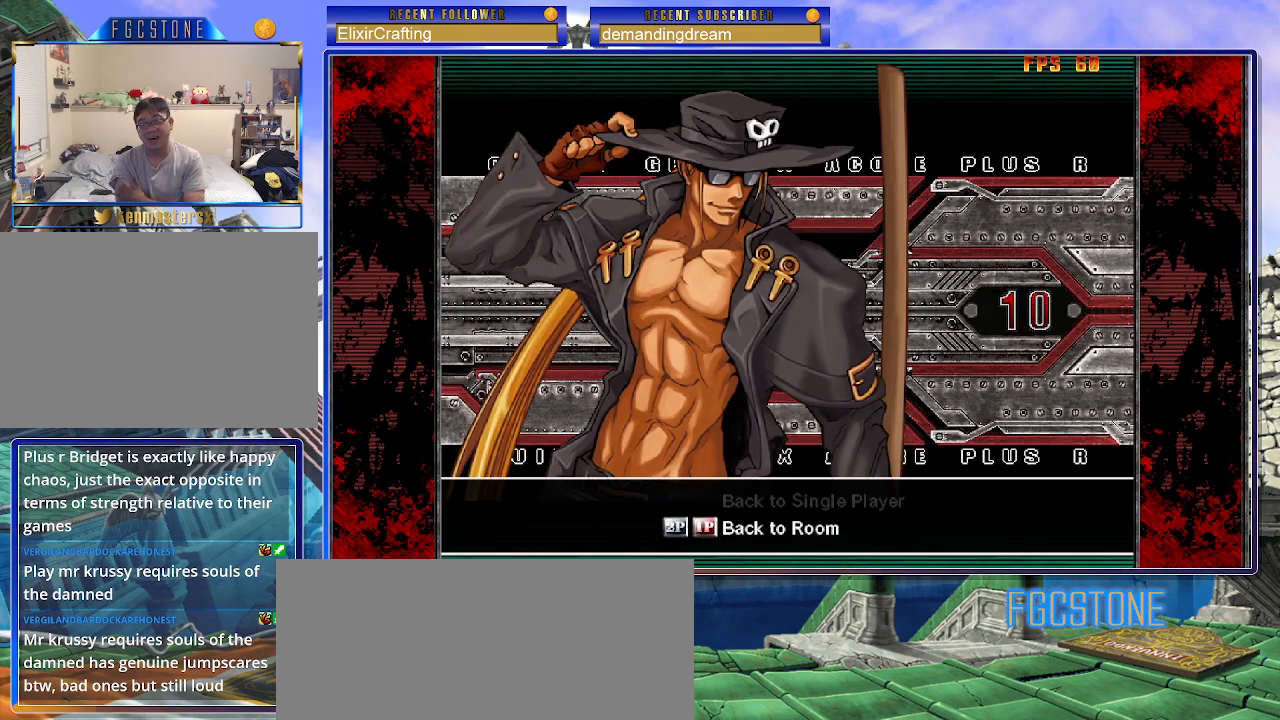
{"buttons": [], "left_stick": "center", "events": [[200, "P", "down"], [283, "P", "up"]]}